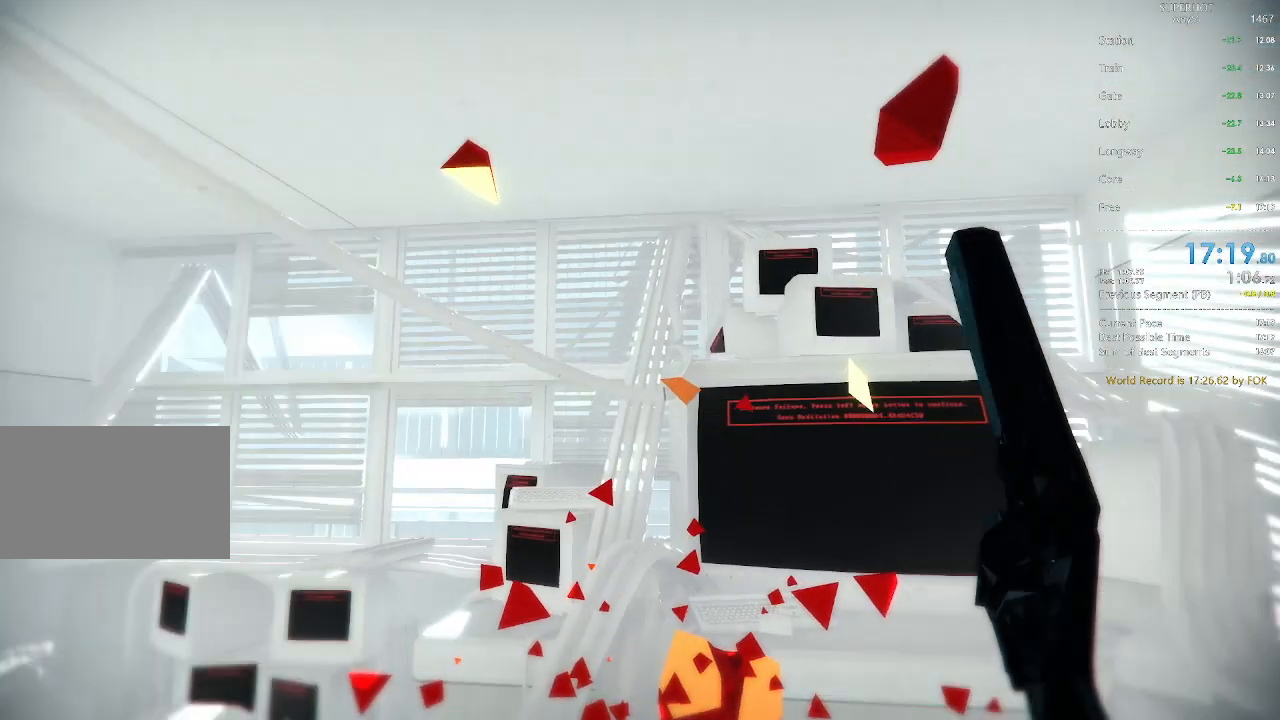
Gameplay with keyboard and mouse; each line is a JSON object with the keys and mouse buttons held at the frame after it. "events" lists presses ("down") and releases ("up") of "1", "2", "3", "4", "5", "a", "alt", "c", "caps_lock", "ctrl", "d", "e", "f", "g", "q", "r", "s", "shift", "space", "t", "tab", "v", "w", "x", "z", "mouse_left", "mouse_wheel" and "mouse_right" between this image and that frame as [ms after this image, input, new state], when the widget could be followed in between. "mouse_left", "mouse_wheel", "mouse_right" = the "left", "wheel", "right" buttons of the "mouse" list. No other keys are recorded. "wheel" means that the mouse wheel is clicked or scrolled. Not read: mouse_move.
{"keys": ["w"], "mouse": [], "events": [[133, "w", "down"], [200, "space", "down"], [233, "space", "up"]]}
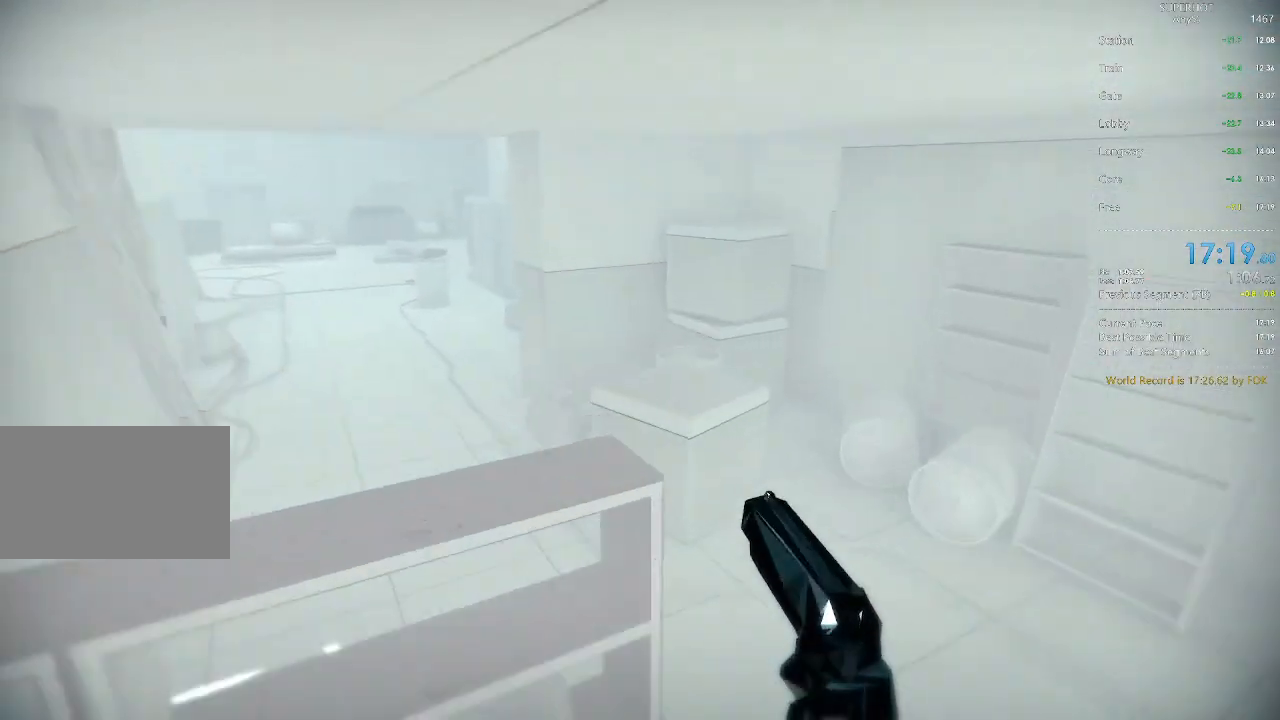
{"keys": ["a"], "mouse": [], "events": [[367, "space", "down"], [433, "w", "up"], [500, "a", "down"], [500, "space", "up"]]}
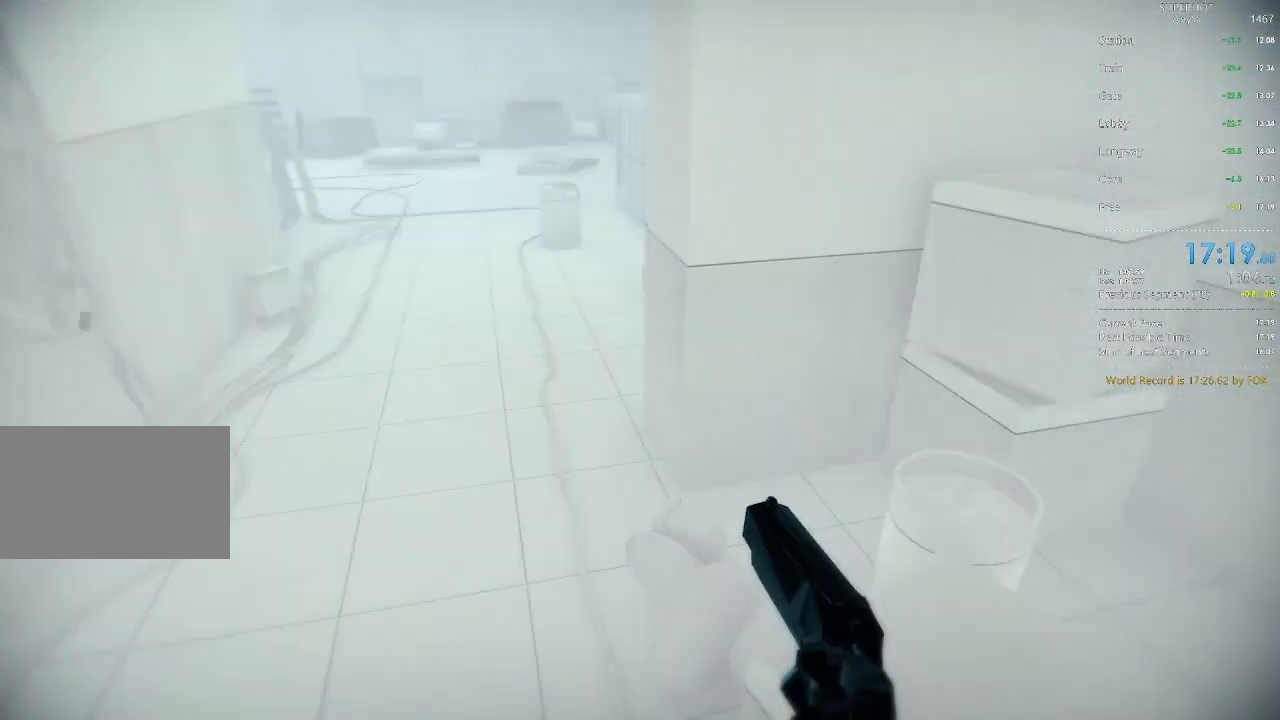
{"keys": ["s"], "mouse": [], "events": [[33, "a", "up"], [33, "s", "down"]]}
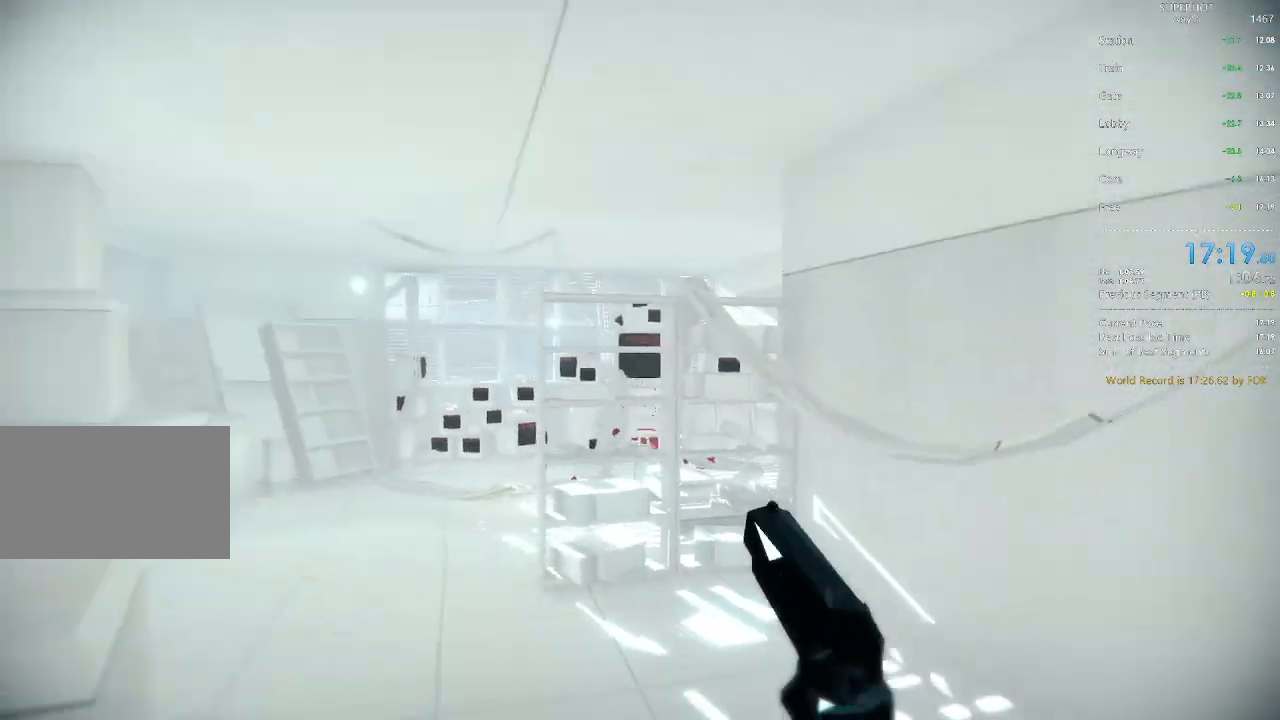
{"keys": [], "mouse": [], "events": [[133, "s", "up"]]}
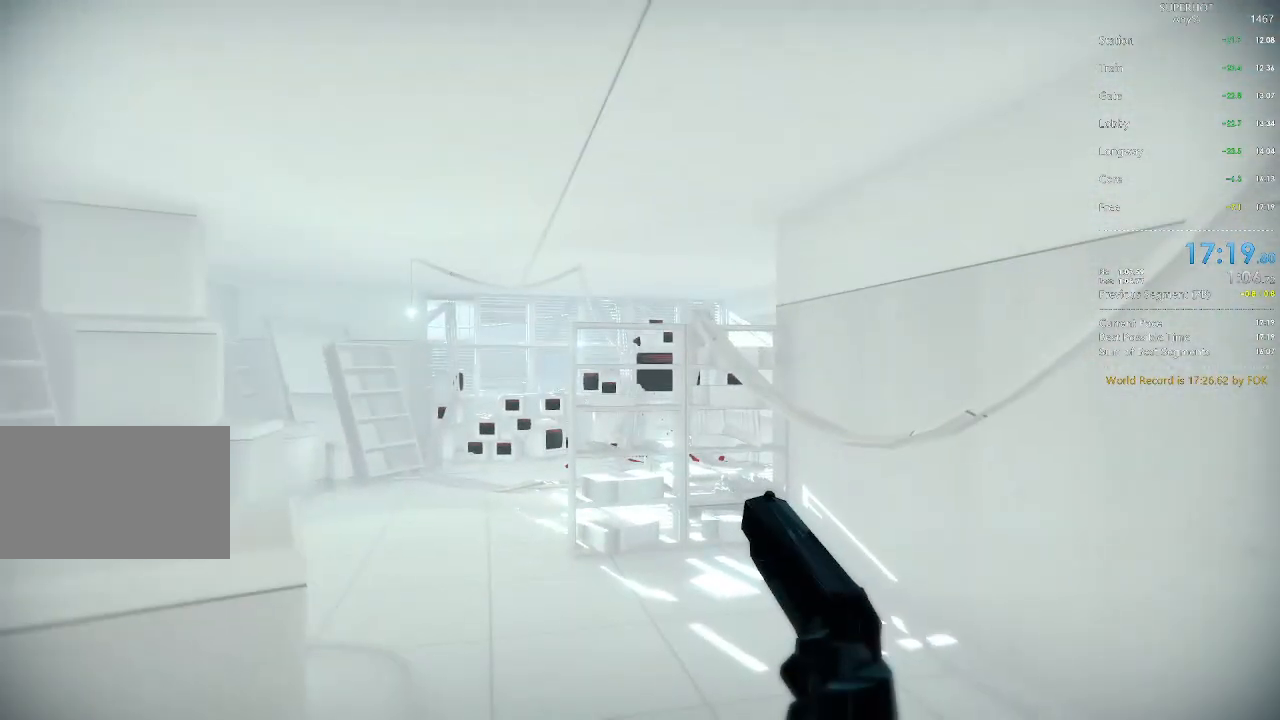
{"keys": [], "mouse": [], "events": []}
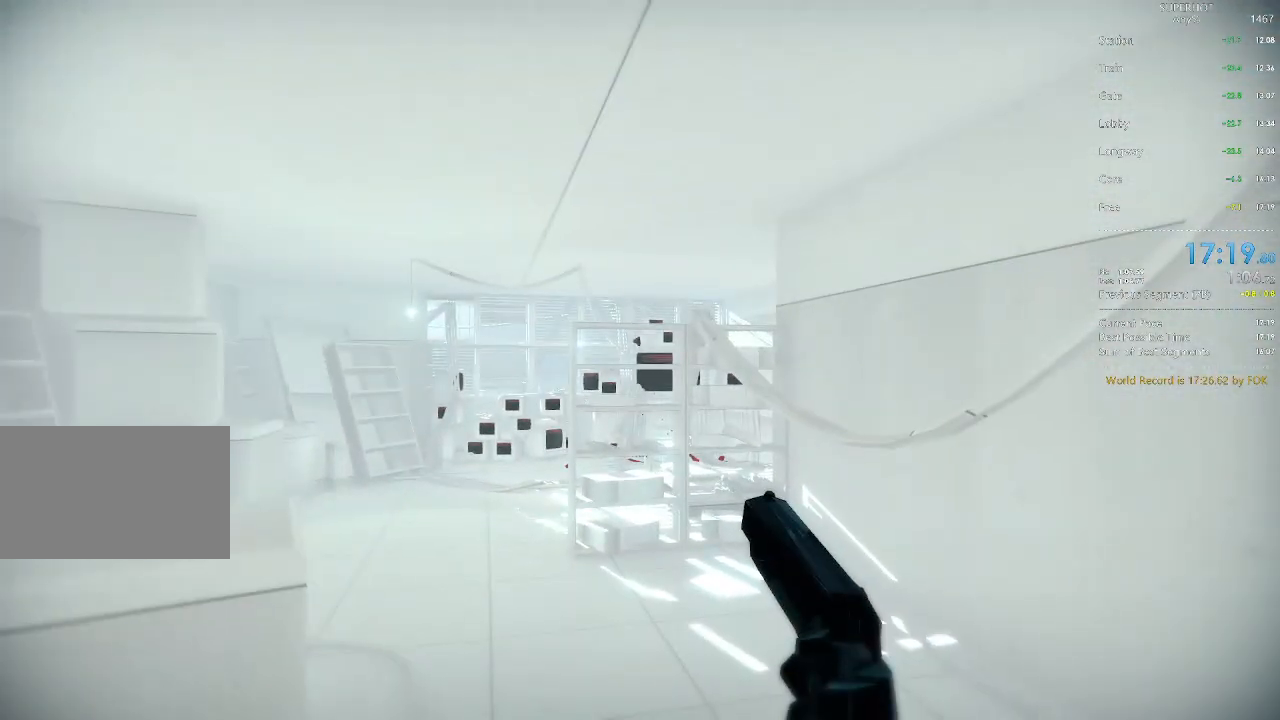
{"keys": [], "mouse": [], "events": []}
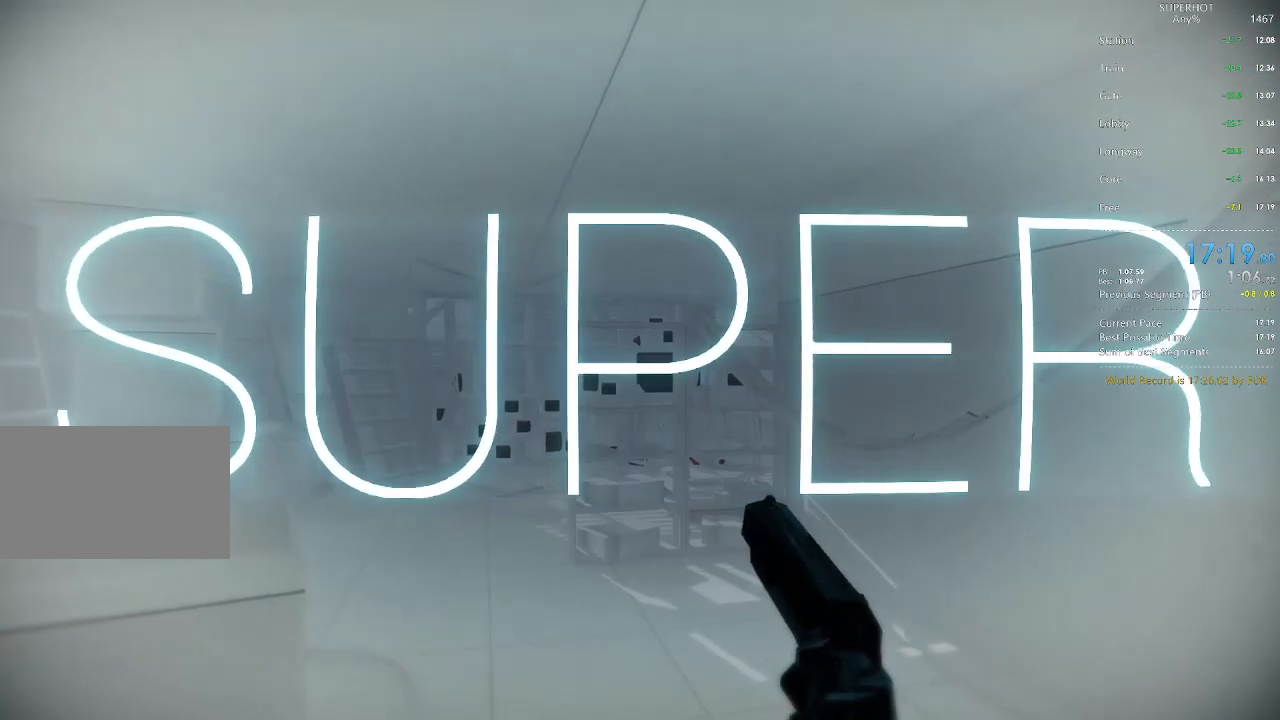
{"keys": [], "mouse": [], "events": []}
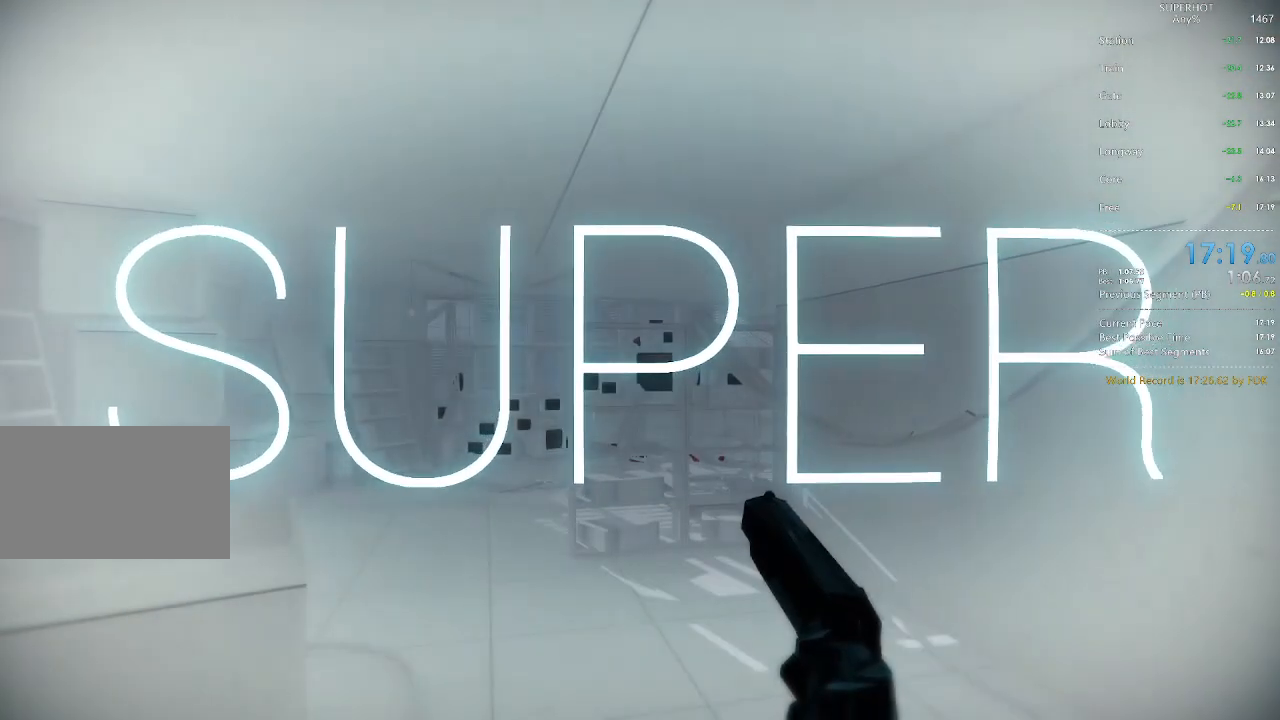
{"keys": [], "mouse": [], "events": []}
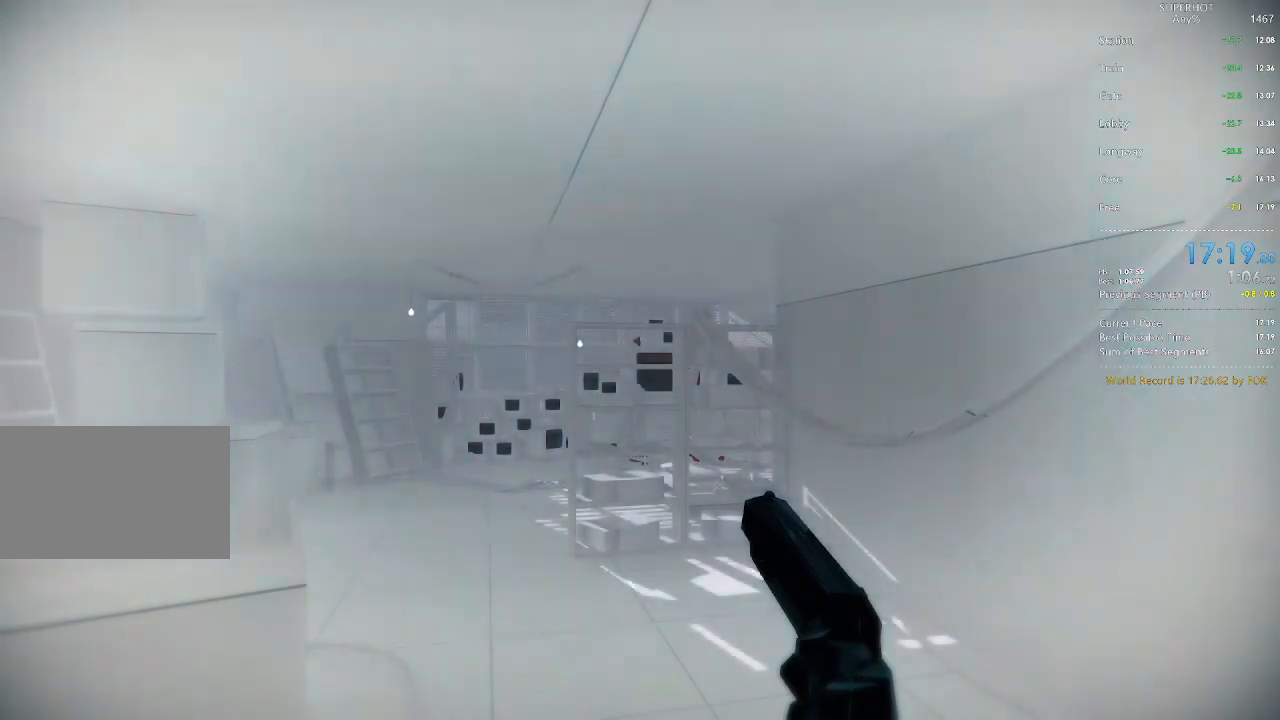
{"keys": [], "mouse": [], "events": []}
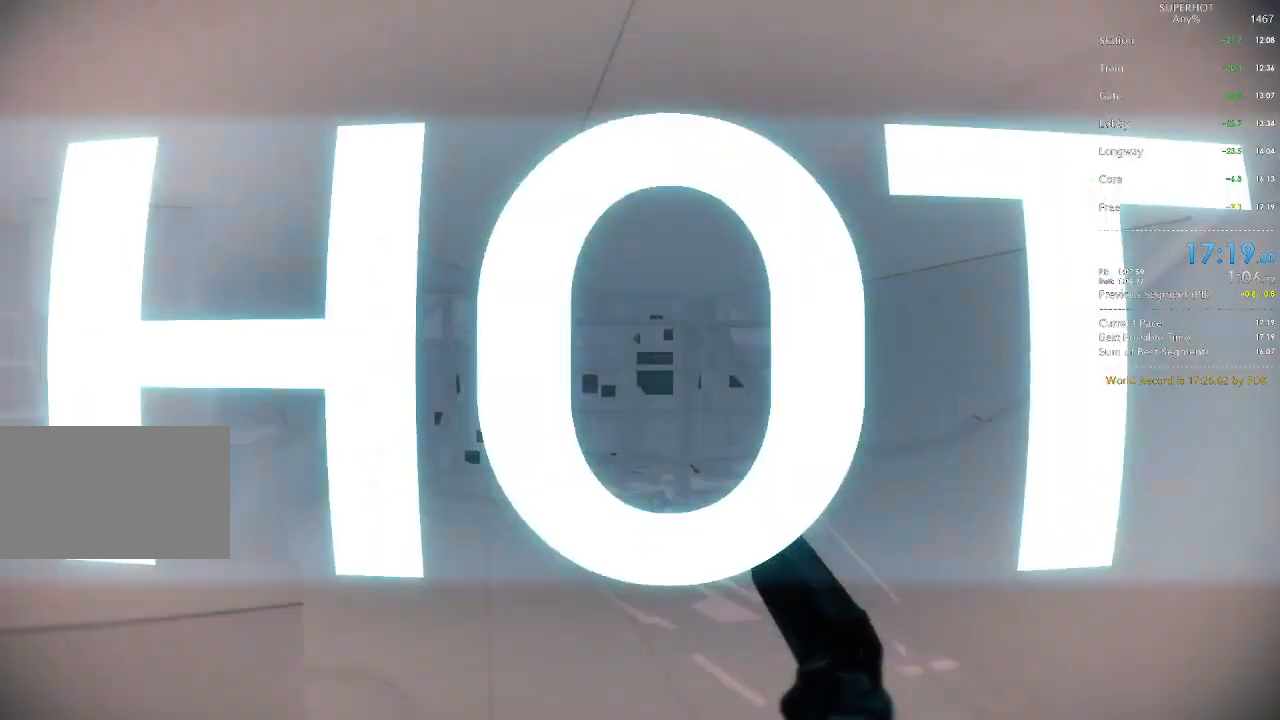
{"keys": [], "mouse": [], "events": []}